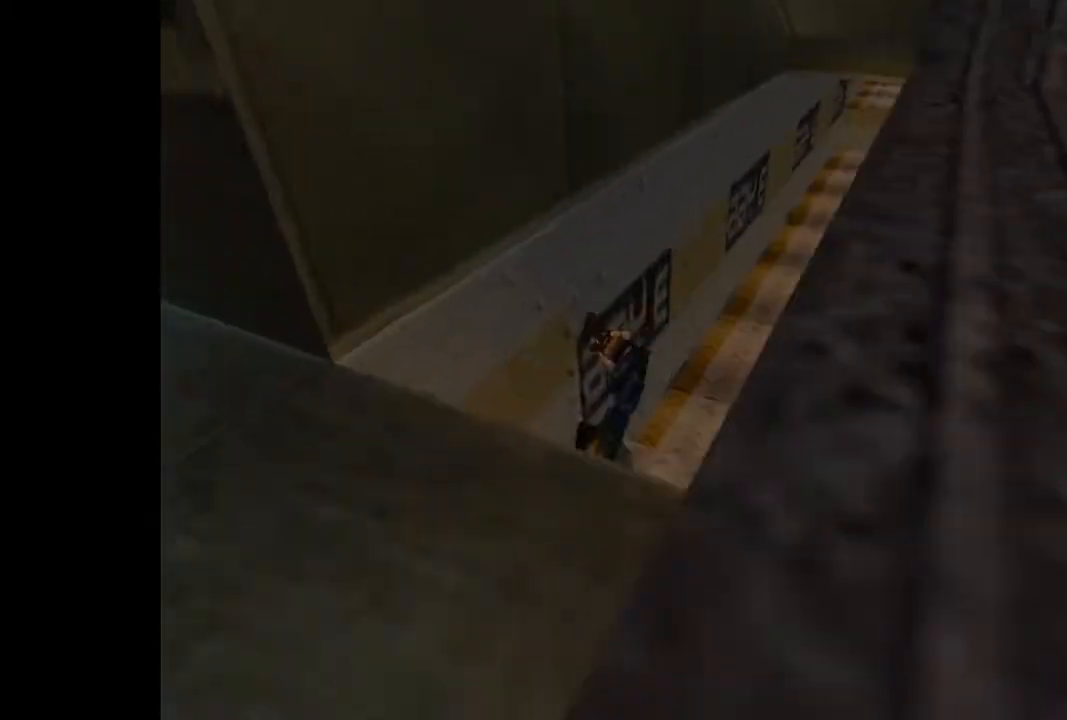
Gameplay with a controller (PlayStation layout); each line is a JSON object with the inputs held at the frame after it. "events" lists button and stick changes between this image and that frame as [ms after this image, input, new state], when the widget could be followed in between. Not read: L3 R3 left_stick right_stick.
{"buttons": ["DPAD_UP", "DPAD_RIGHT"], "events": []}
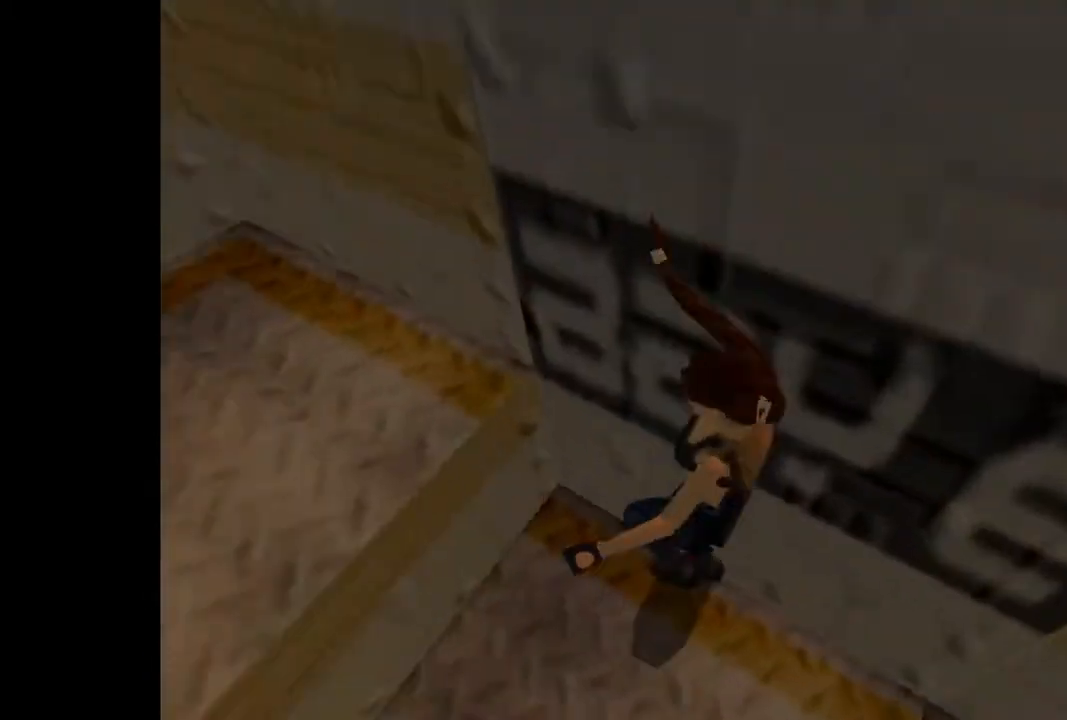
{"buttons": ["DPAD_UP", "DPAD_LEFT"], "events": [[100, "DPAD_RIGHT", "up"], [133, "DPAD_LEFT", "down"], [167, "CIRCLE", "down"], [300, "CIRCLE", "up"]]}
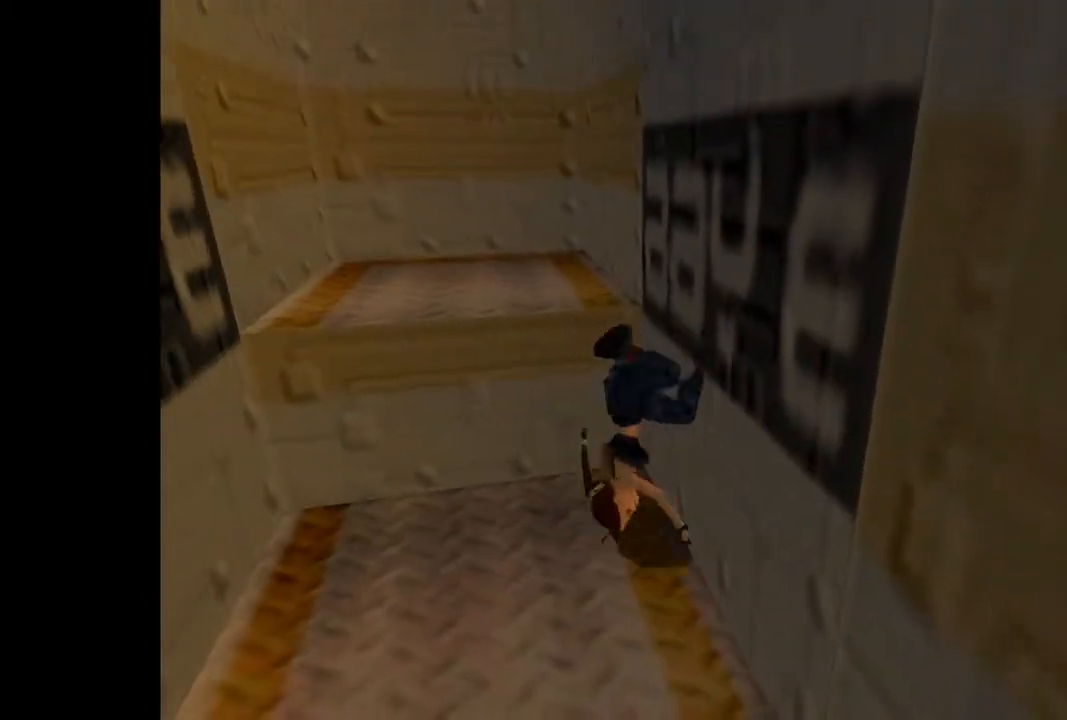
{"buttons": ["DPAD_UP"], "events": [[67, "DPAD_LEFT", "up"]]}
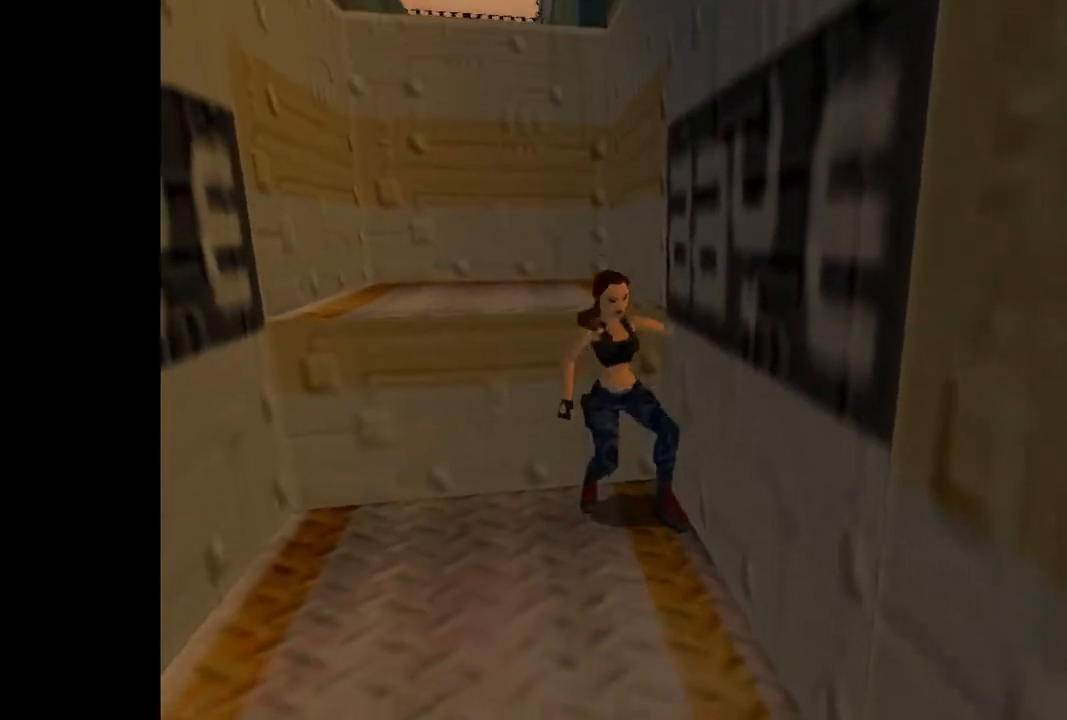
{"buttons": ["R2", "DPAD_UP"], "events": [[333, "R2", "down"]]}
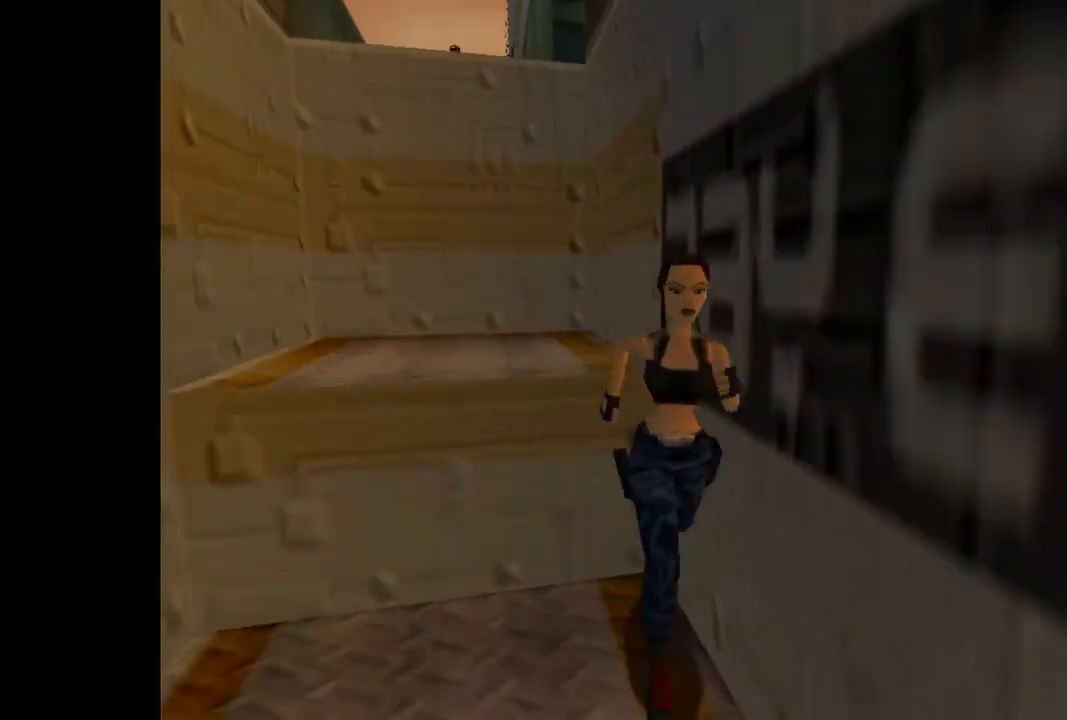
{"buttons": ["DPAD_UP"], "events": [[433, "R2", "up"]]}
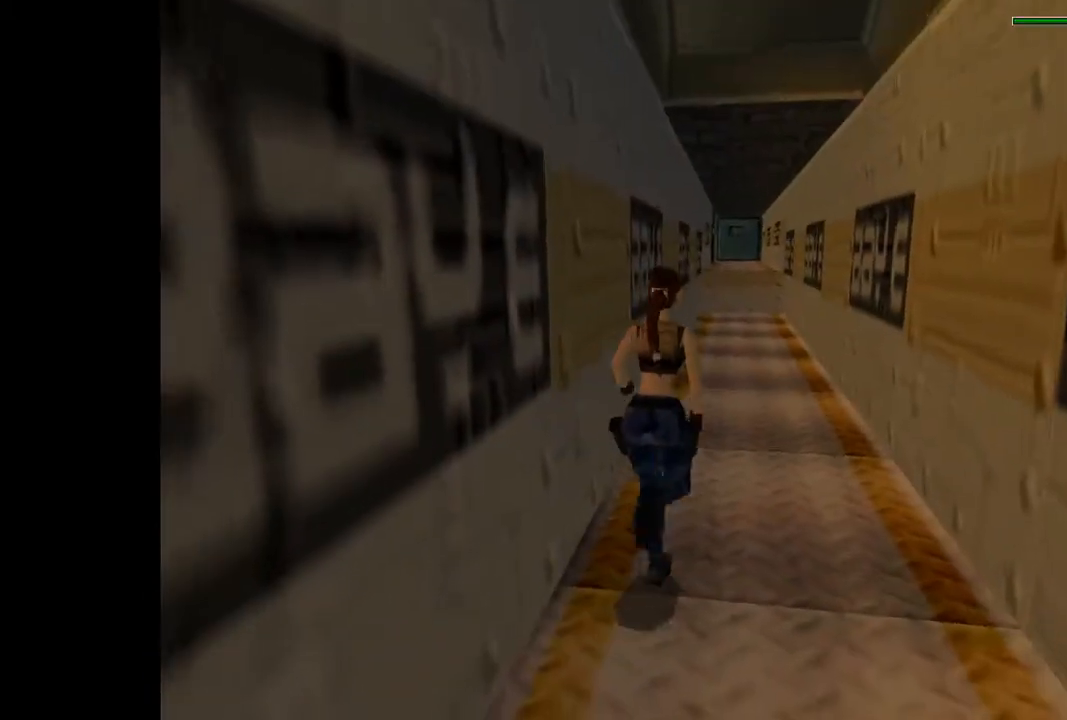
{"buttons": ["R2", "DPAD_UP"], "events": [[100, "R2", "down"]]}
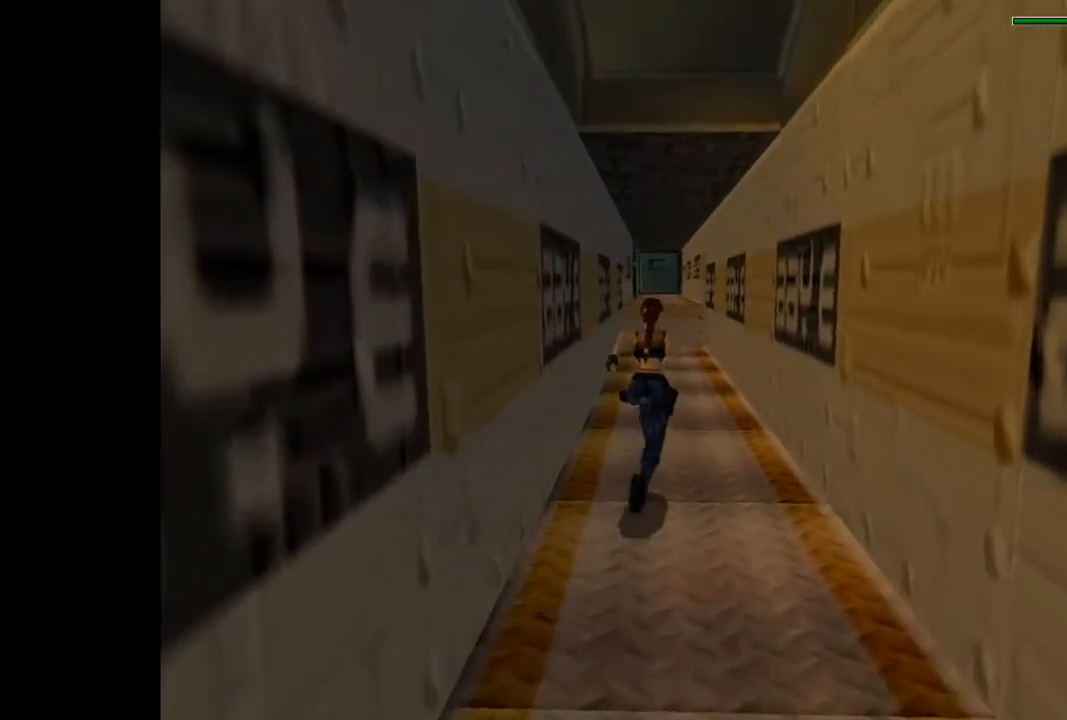
{"buttons": ["R2", "DPAD_UP"], "events": []}
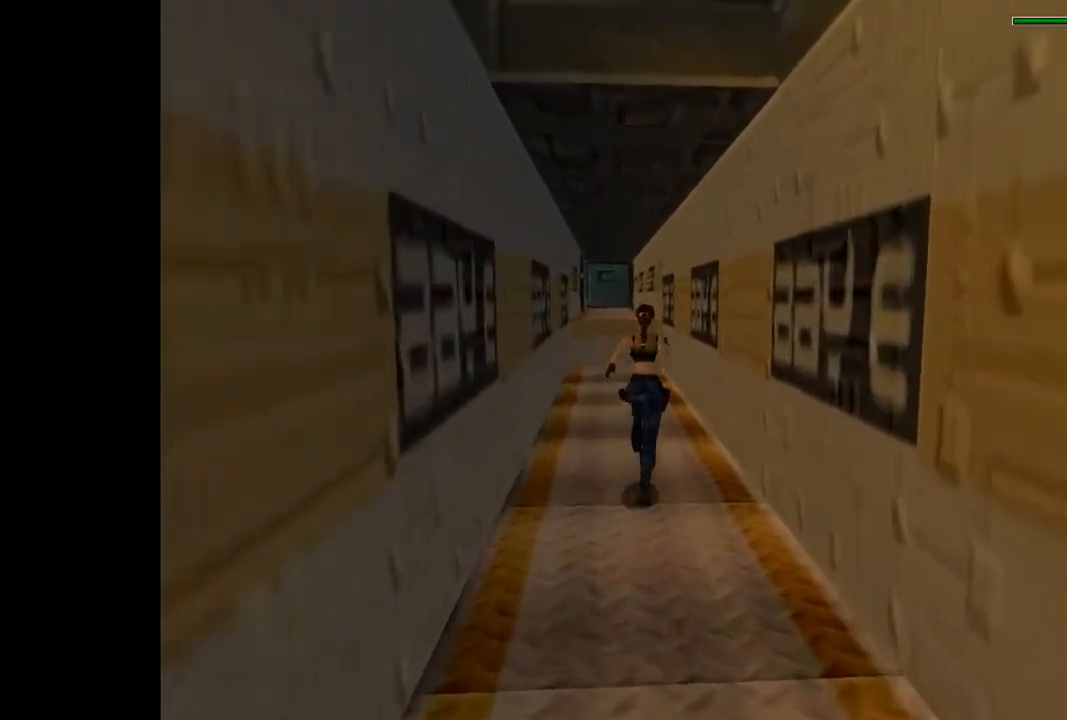
{"buttons": ["DPAD_UP"], "events": [[300, "DPAD_LEFT", "down"], [467, "R2", "up"], [500, "DPAD_LEFT", "up"]]}
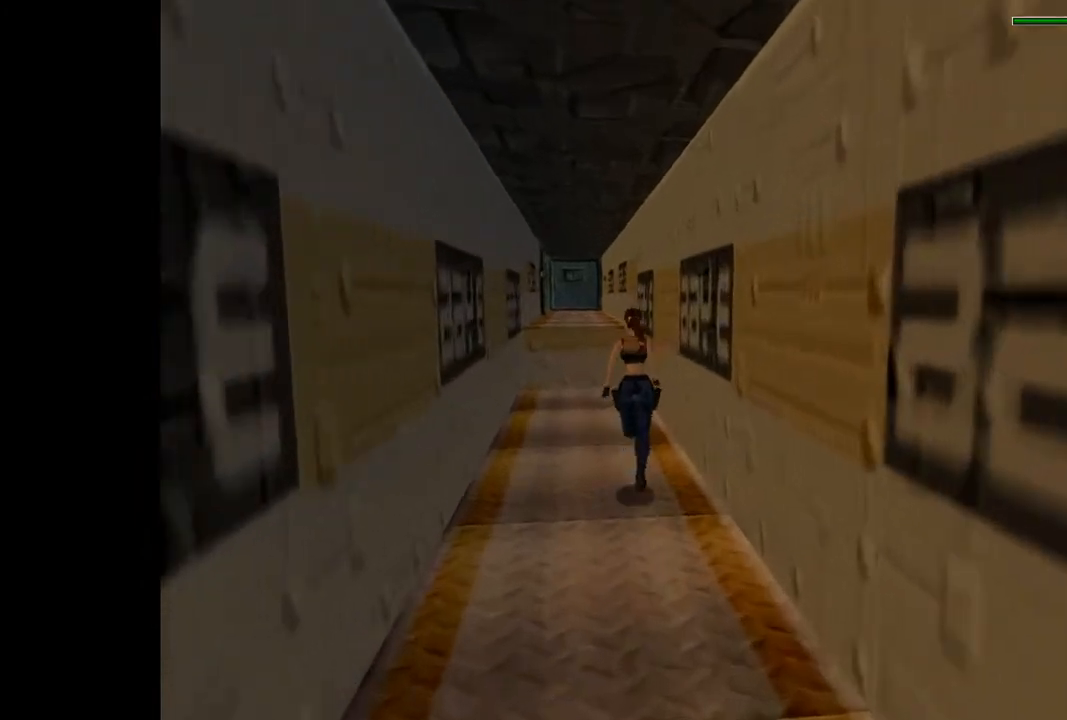
{"buttons": ["DPAD_UP", "DPAD_LEFT"], "events": [[367, "DPAD_LEFT", "down"]]}
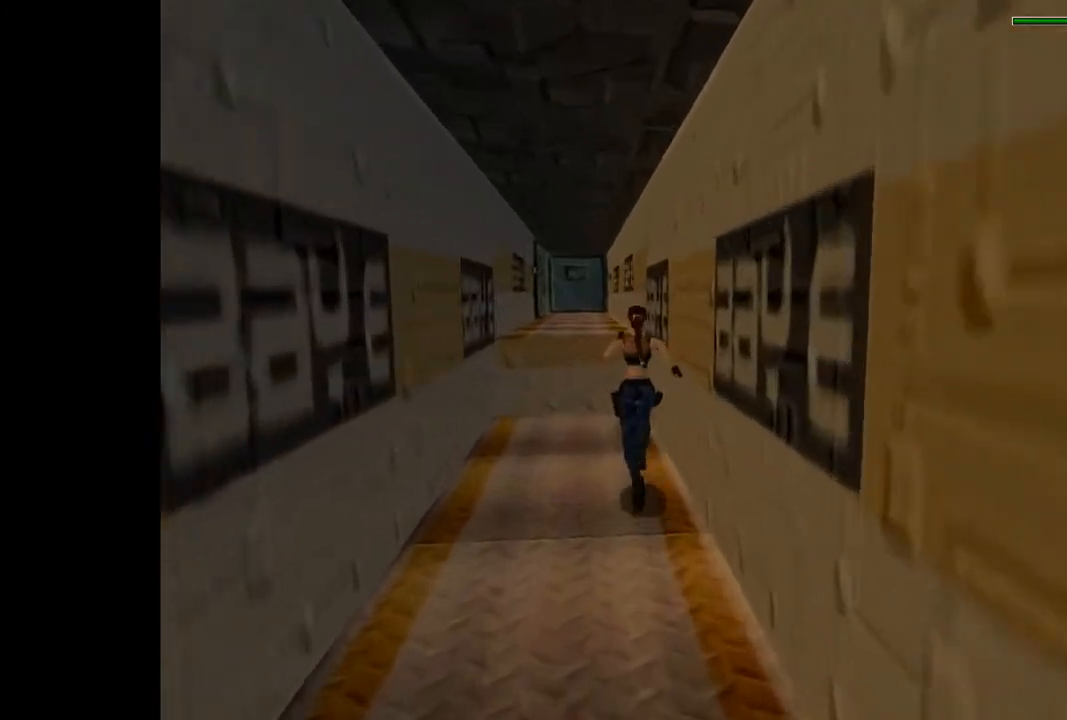
{"buttons": ["SQUARE", "DPAD_UP"], "events": [[100, "DPAD_LEFT", "up"], [333, "SQUARE", "down"]]}
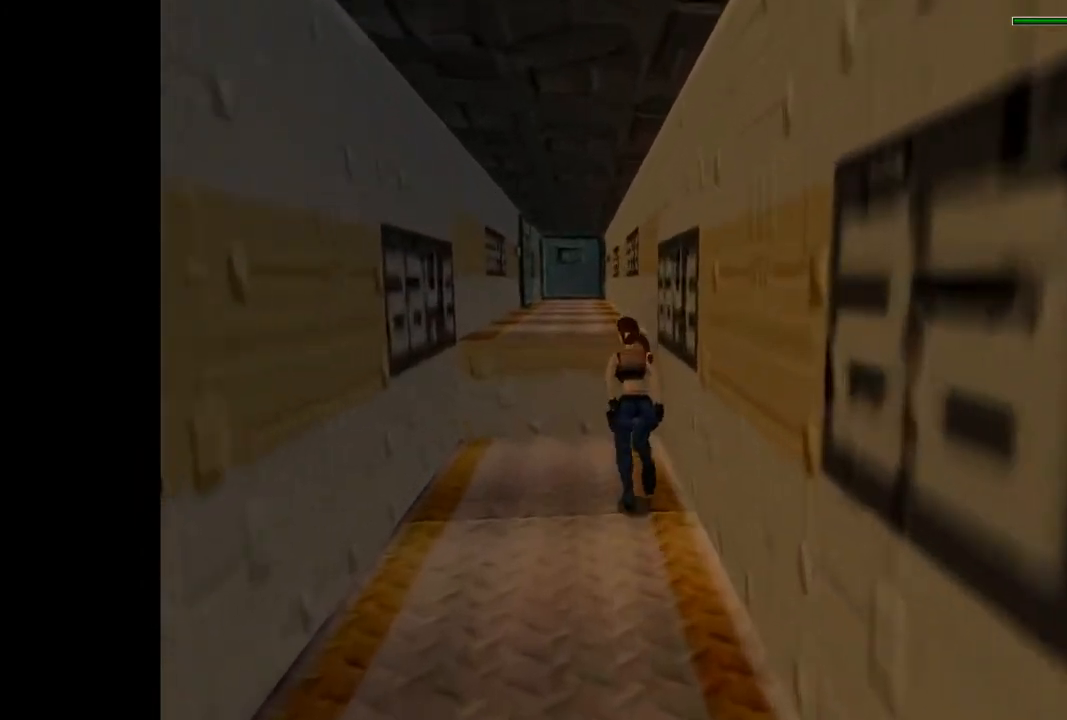
{"buttons": ["DPAD_UP"], "events": [[67, "SQUARE", "up"], [133, "DPAD_LEFT", "down"], [367, "DPAD_LEFT", "up"]]}
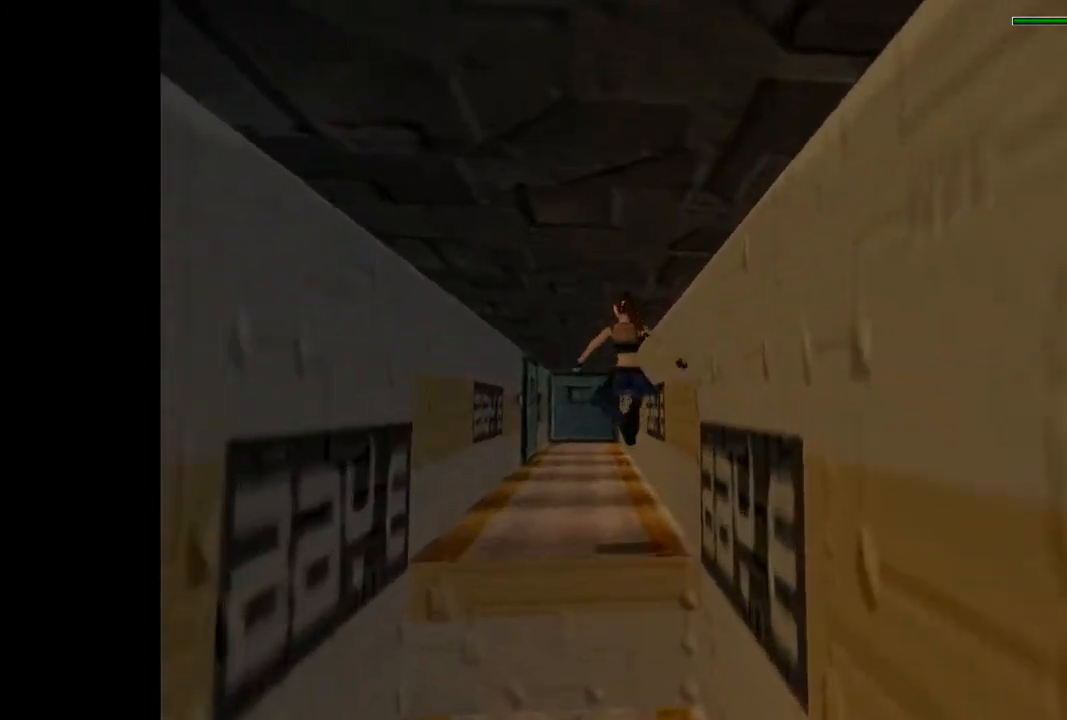
{"buttons": ["DPAD_UP"], "events": []}
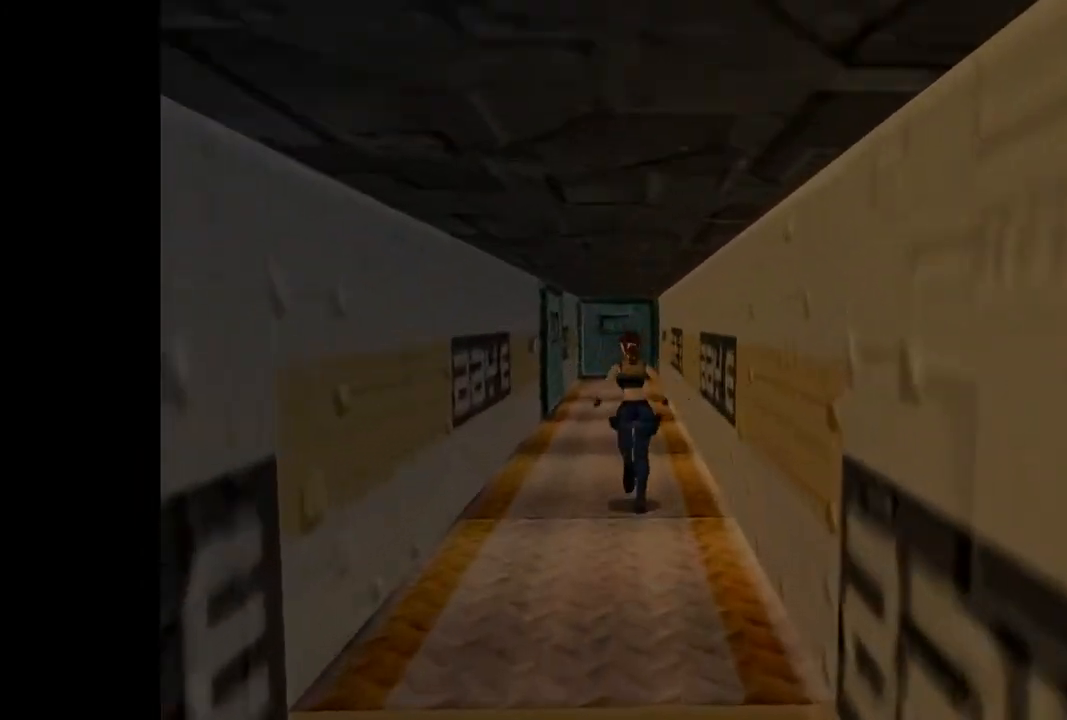
{"buttons": ["DPAD_UP", "DPAD_LEFT"], "events": [[267, "DPAD_LEFT", "down"]]}
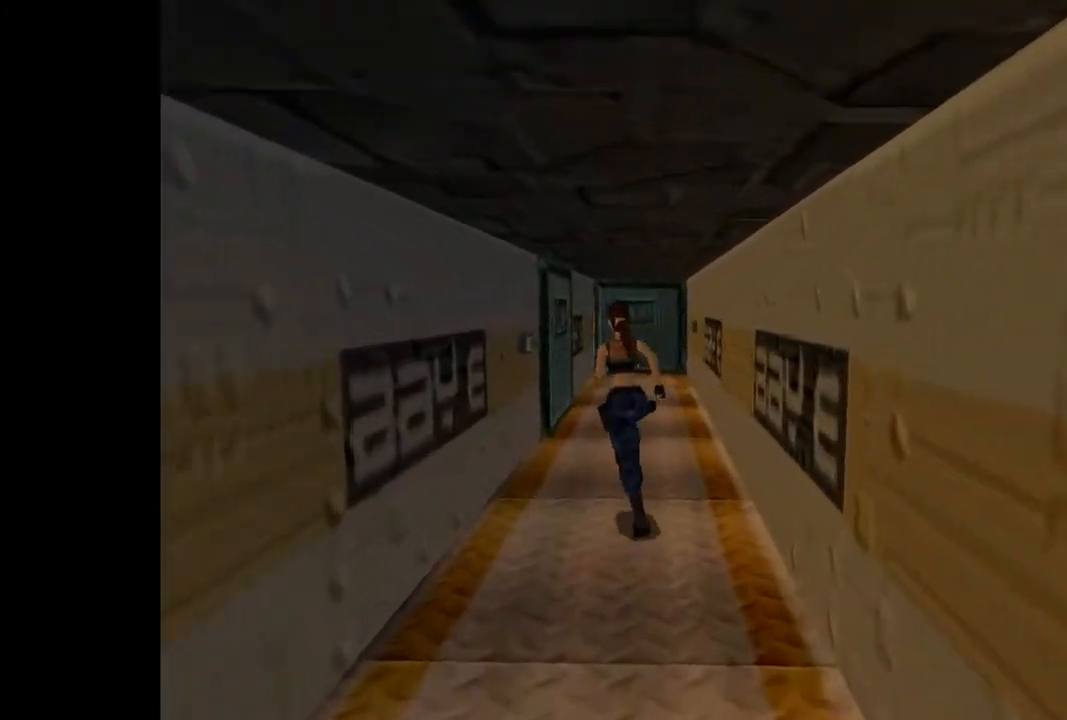
{"buttons": ["DPAD_LEFT"], "events": [[367, "DPAD_UP", "up"]]}
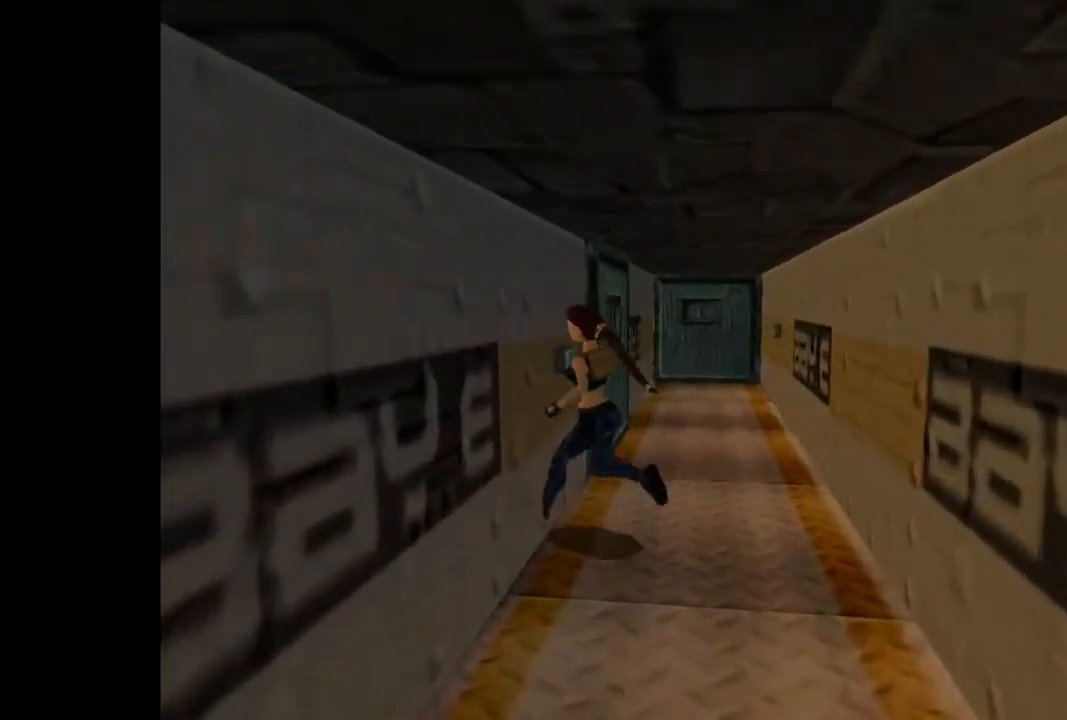
{"buttons": ["CROSS"], "events": [[67, "CROSS", "down"], [100, "DPAD_LEFT", "up"]]}
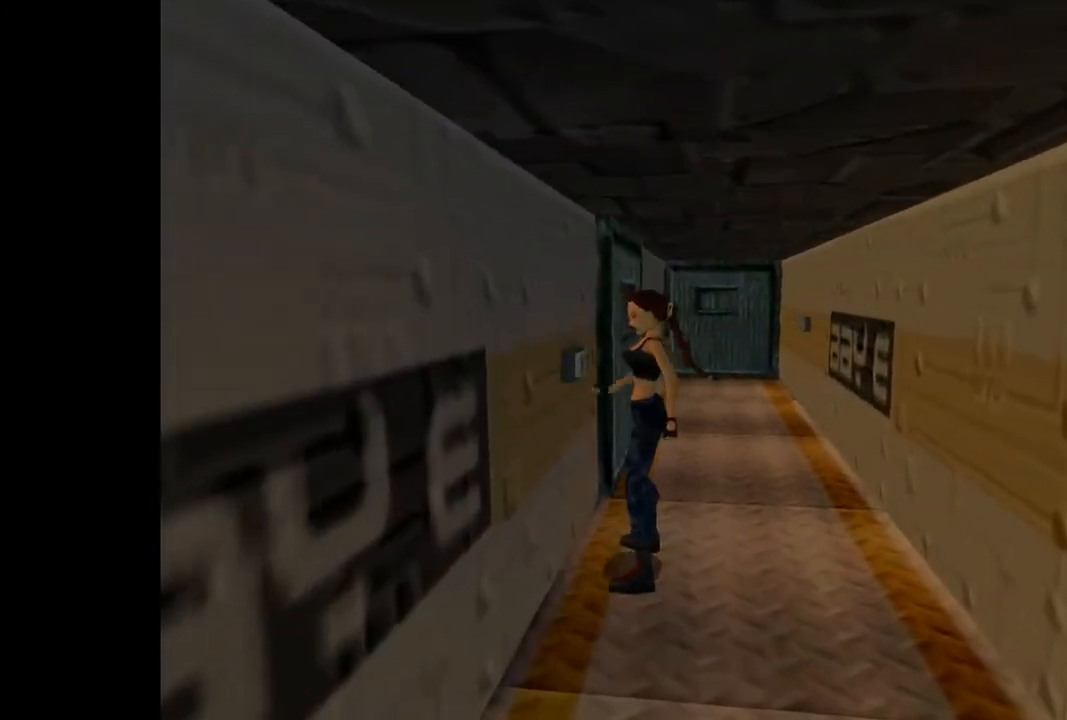
{"buttons": ["DPAD_LEFT"], "events": [[167, "CROSS", "up"], [233, "DPAD_LEFT", "down"]]}
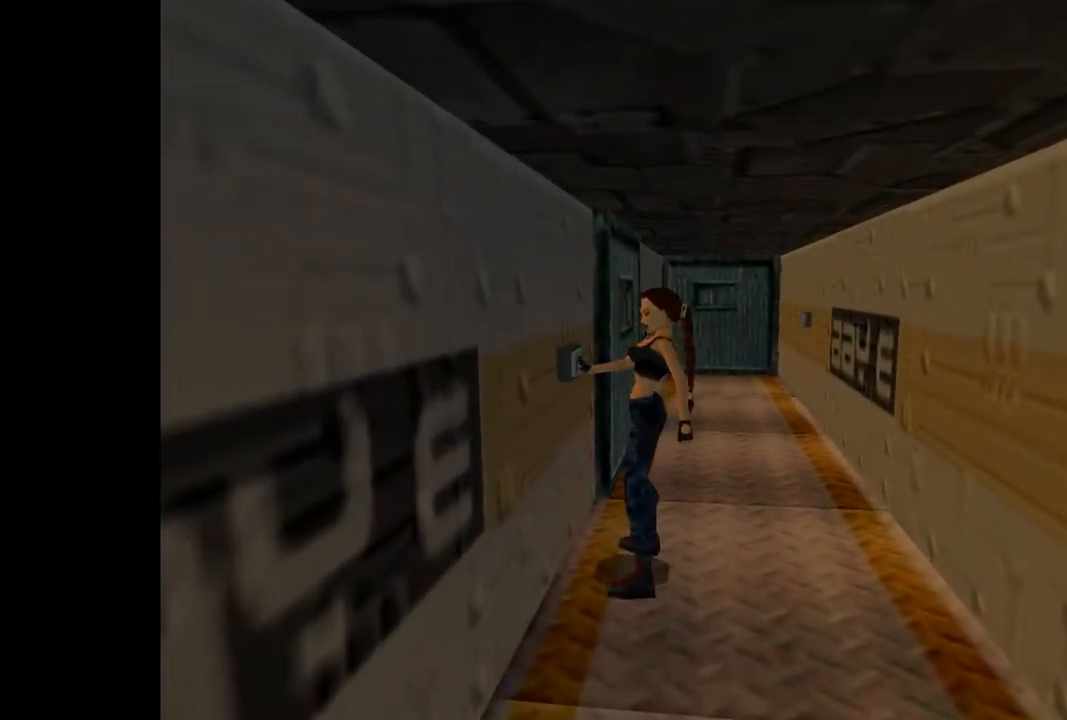
{"buttons": ["DPAD_LEFT"], "events": []}
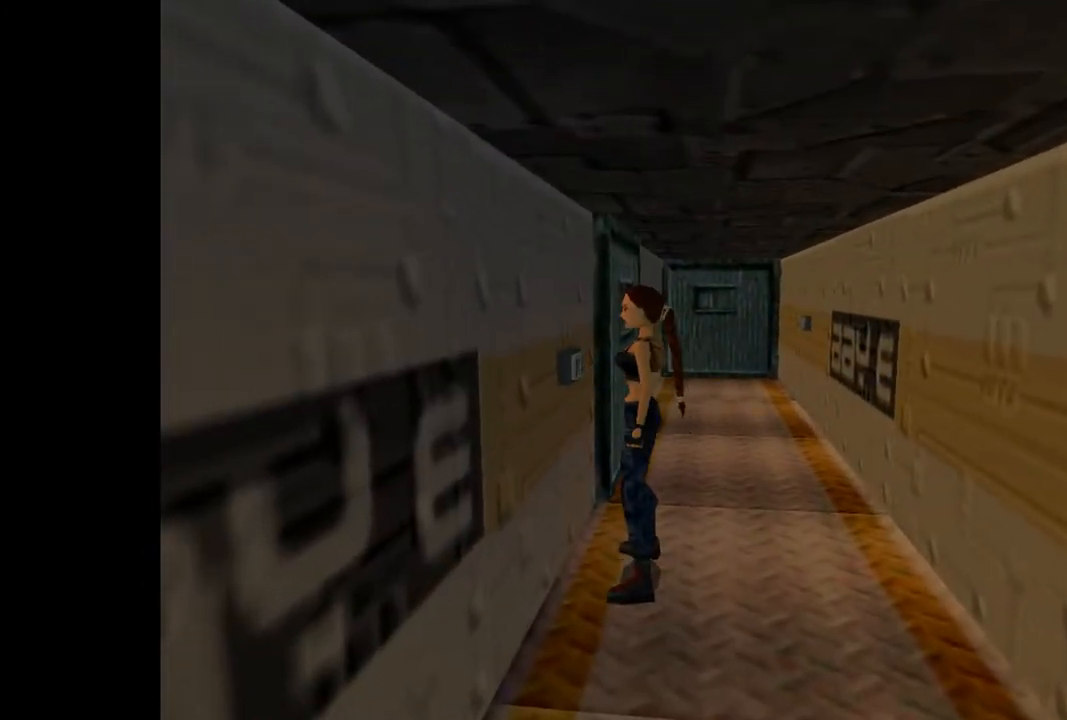
{"buttons": ["DPAD_LEFT"], "events": []}
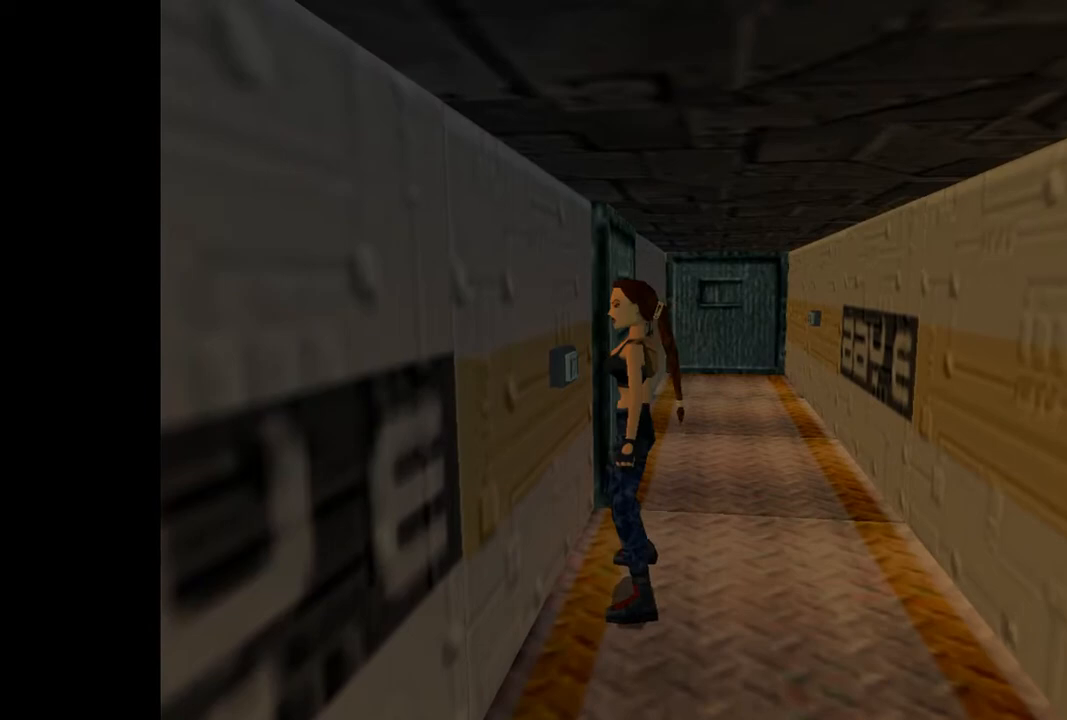
{"buttons": ["DPAD_UP", "DPAD_LEFT"], "events": [[300, "DPAD_UP", "down"]]}
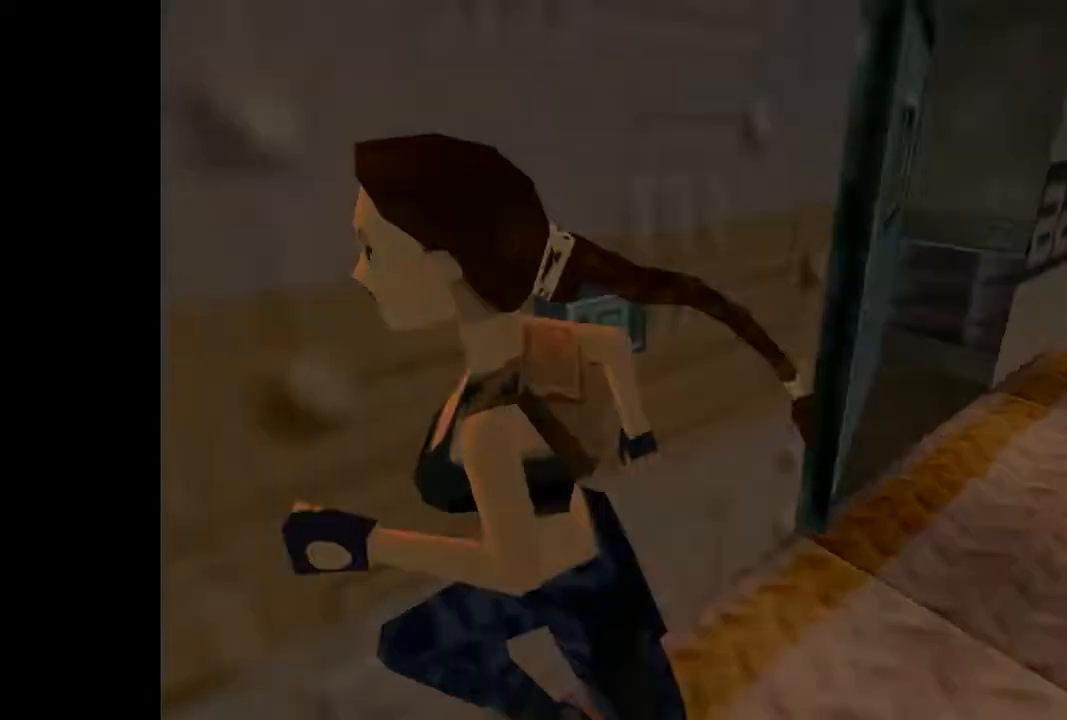
{"buttons": ["R2", "DPAD_UP"], "events": [[67, "DPAD_LEFT", "up"], [67, "R2", "down"]]}
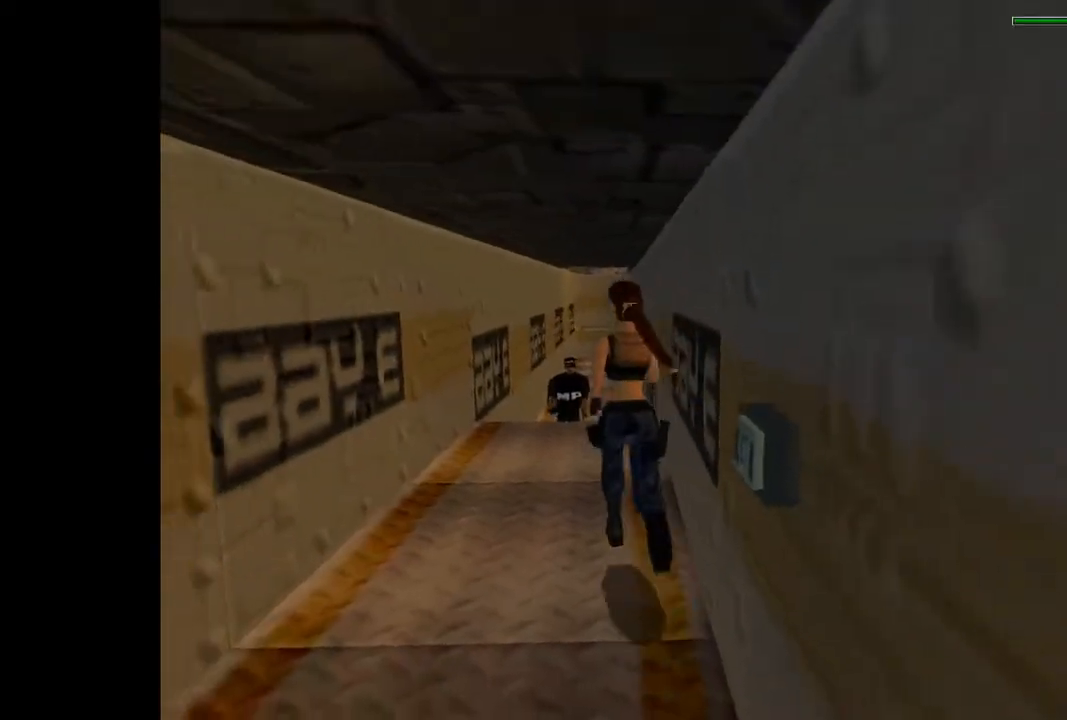
{"buttons": ["DPAD_UP", "DPAD_LEFT"], "events": [[333, "DPAD_LEFT", "down"], [500, "R2", "up"]]}
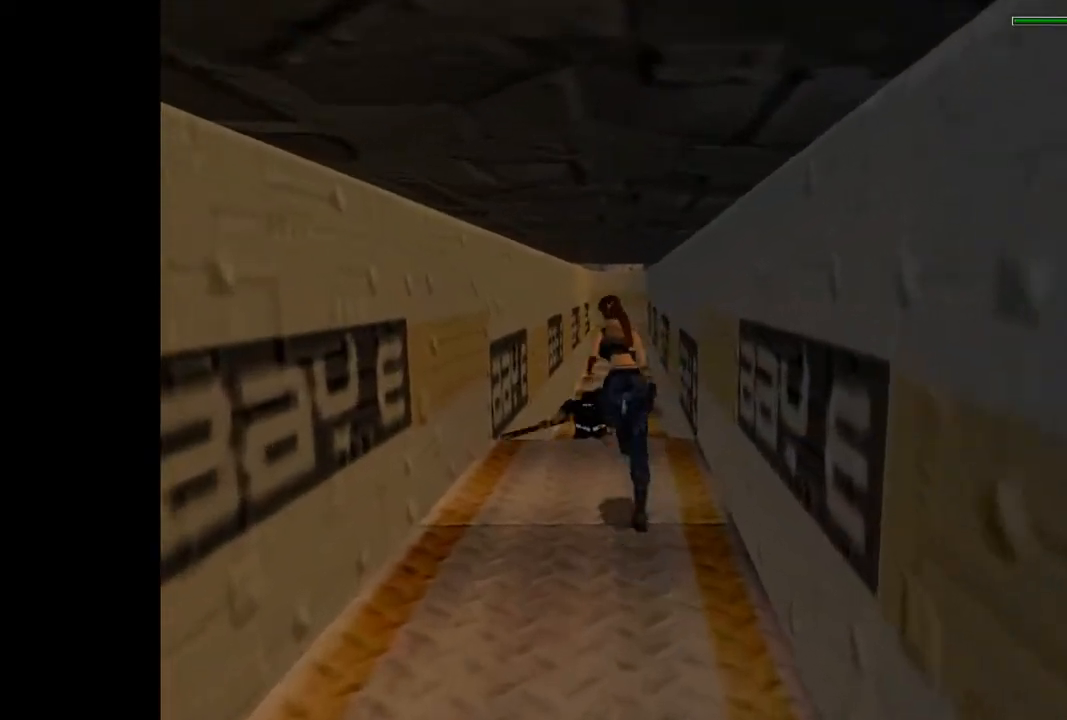
{"buttons": [], "events": [[167, "DPAD_LEFT", "up"], [233, "DPAD_RIGHT", "down"], [267, "DPAD_UP", "up"], [500, "DPAD_RIGHT", "up"]]}
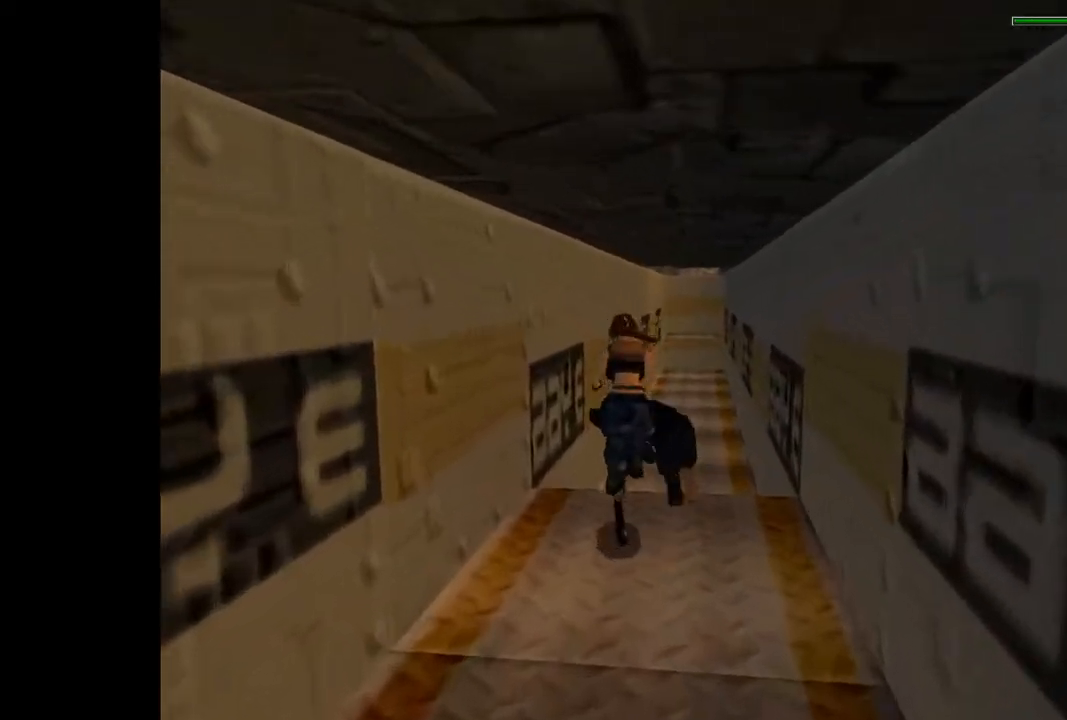
{"buttons": ["DPAD_DOWN"], "events": [[33, "DPAD_DOWN", "down"]]}
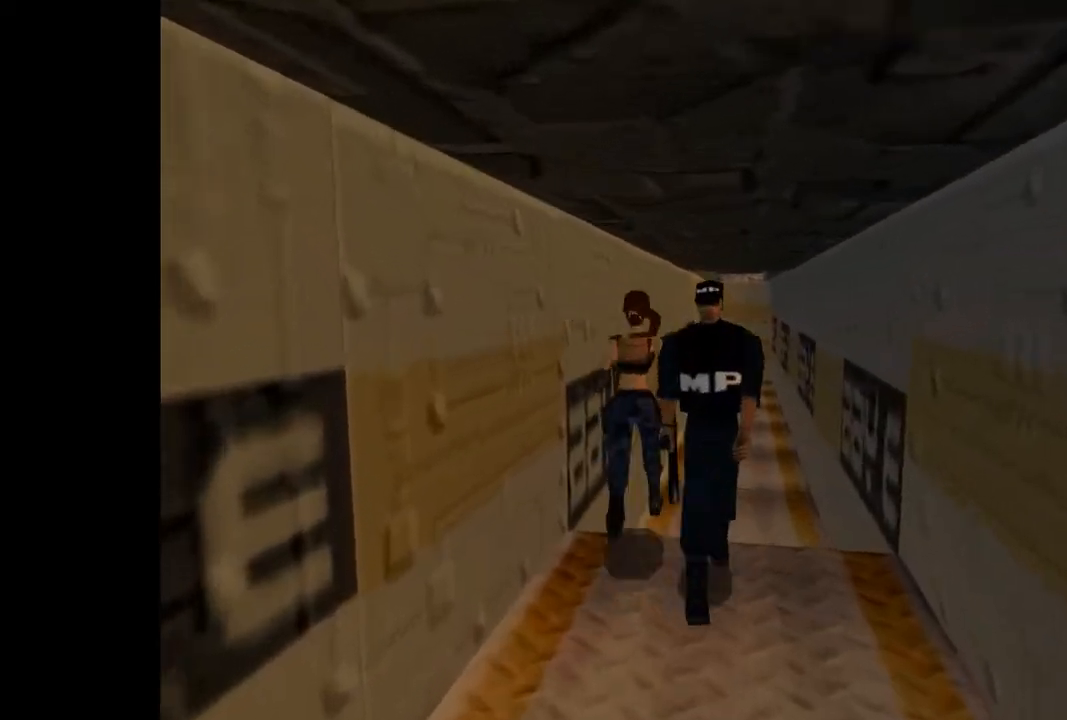
{"buttons": ["DPAD_DOWN"], "events": []}
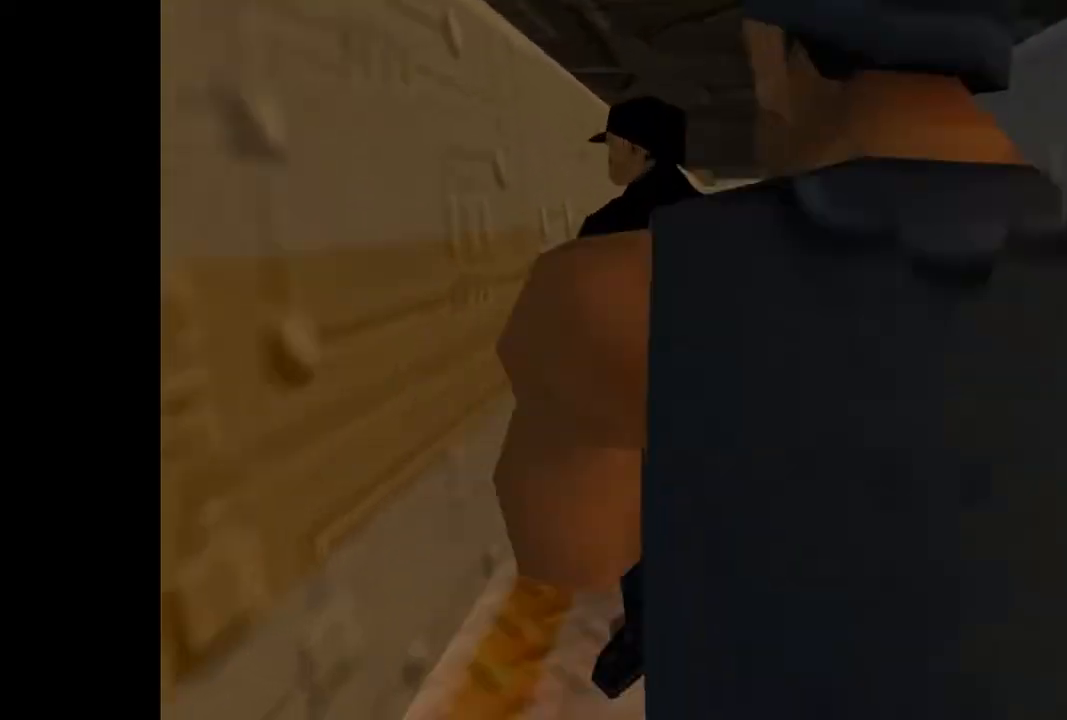
{"buttons": [], "events": [[33, "DPAD_DOWN", "up"]]}
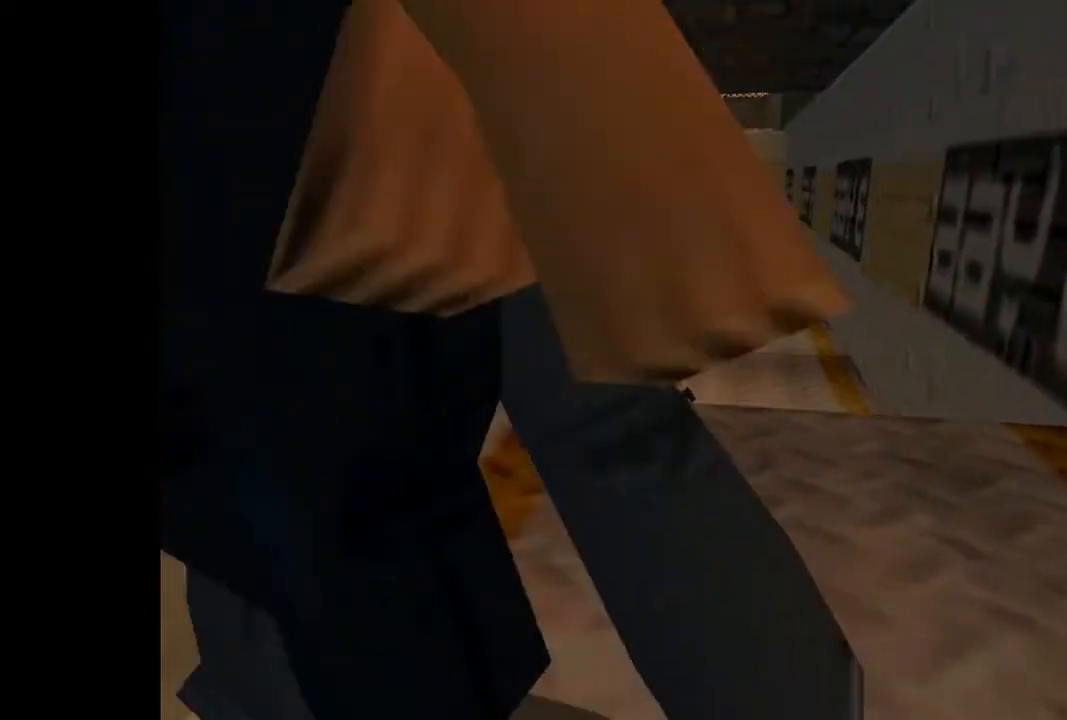
{"buttons": ["CIRCLE"], "events": [[100, "SQUARE", "down"], [200, "DPAD_DOWN", "down"], [333, "SQUARE", "up"], [367, "CIRCLE", "down"], [467, "DPAD_DOWN", "up"]]}
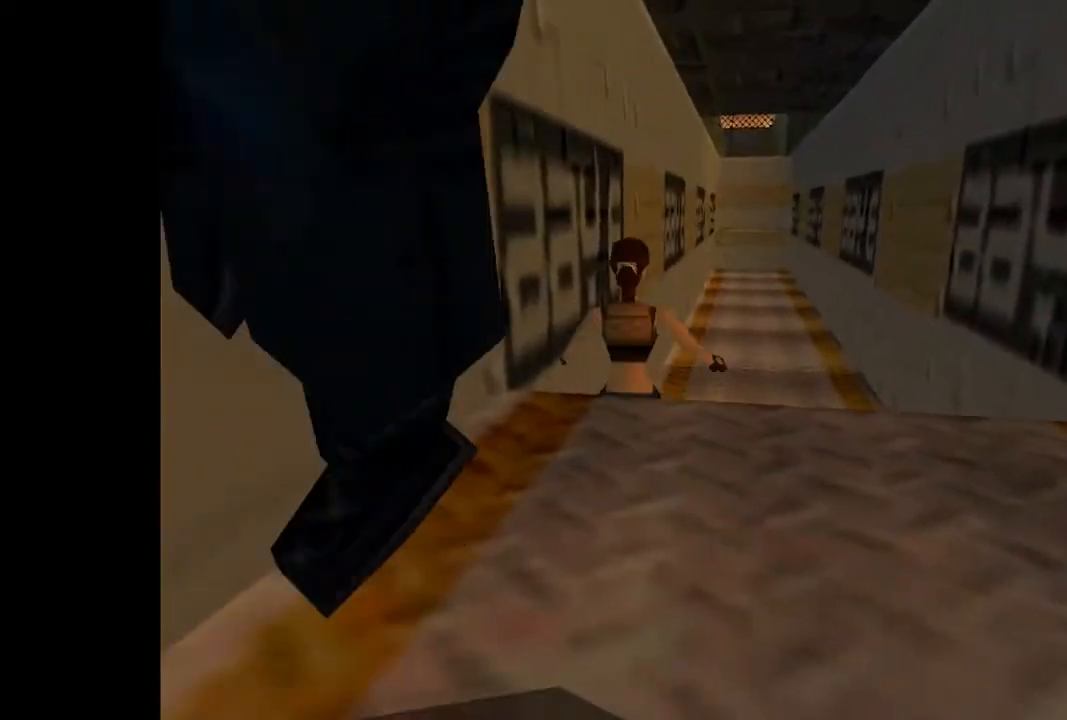
{"buttons": [], "events": [[233, "CIRCLE", "up"]]}
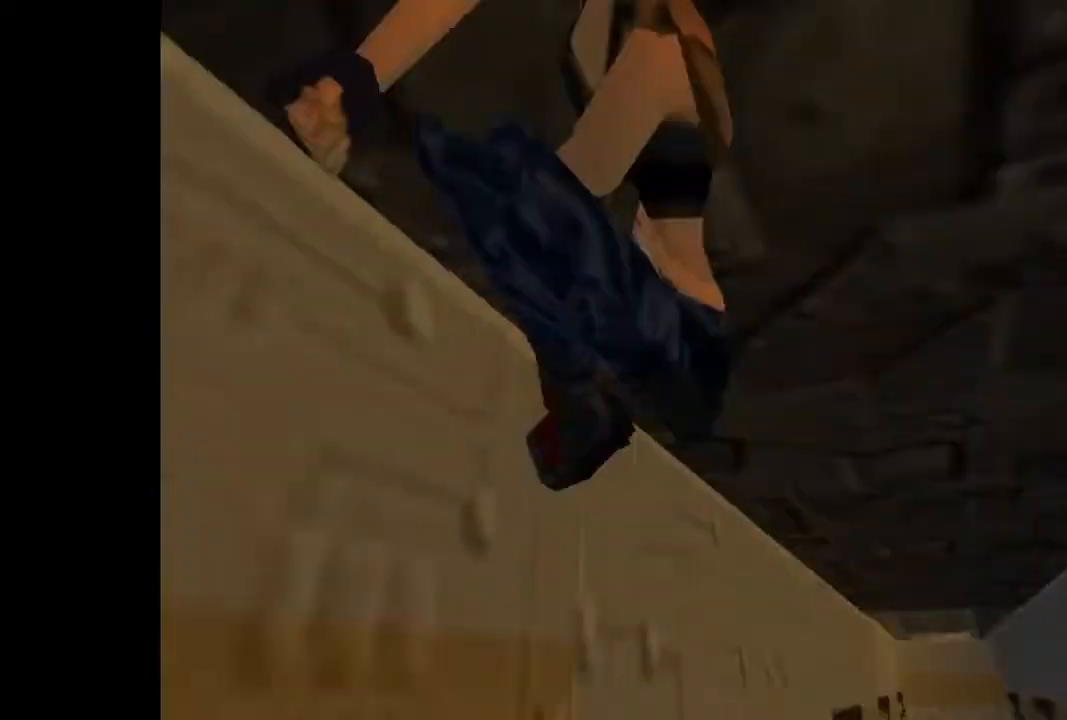
{"buttons": [], "events": []}
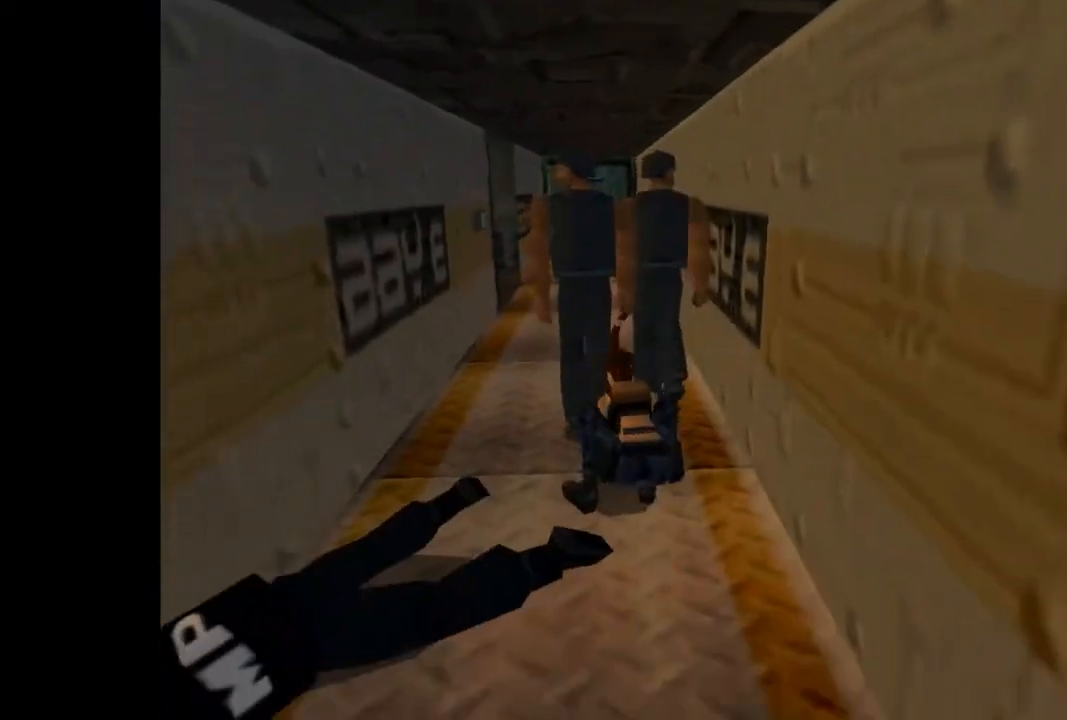
{"buttons": ["CROSS", "DPAD_LEFT"], "events": [[133, "CROSS", "down"], [500, "DPAD_LEFT", "down"]]}
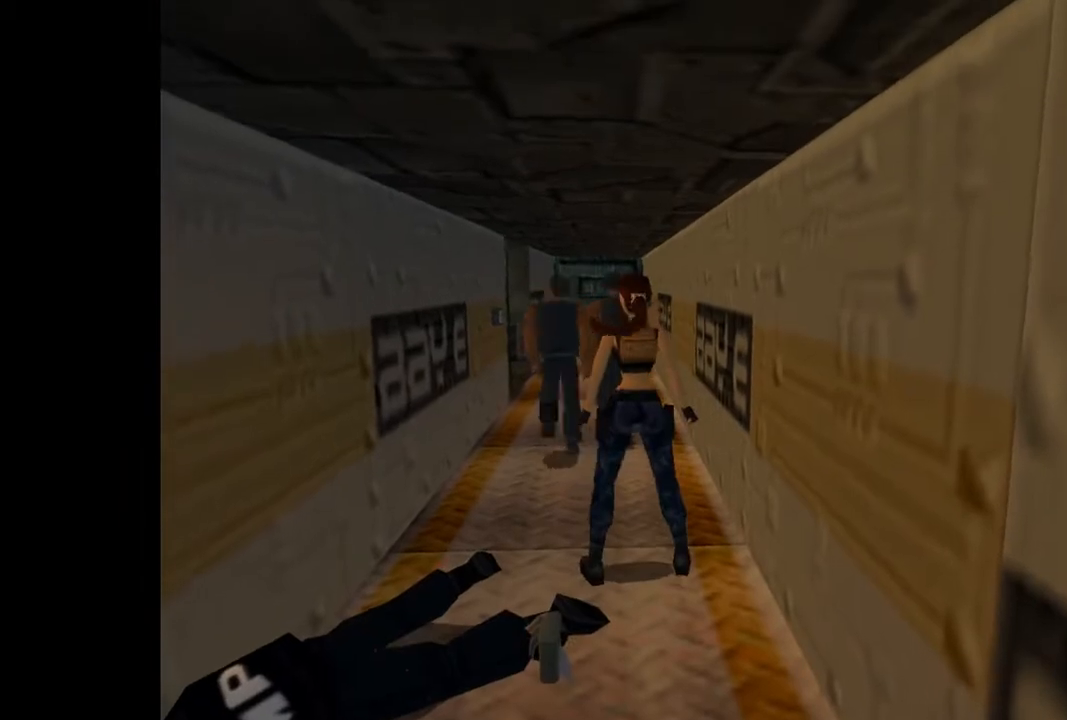
{"buttons": ["DPAD_LEFT"], "events": [[133, "CROSS", "up"]]}